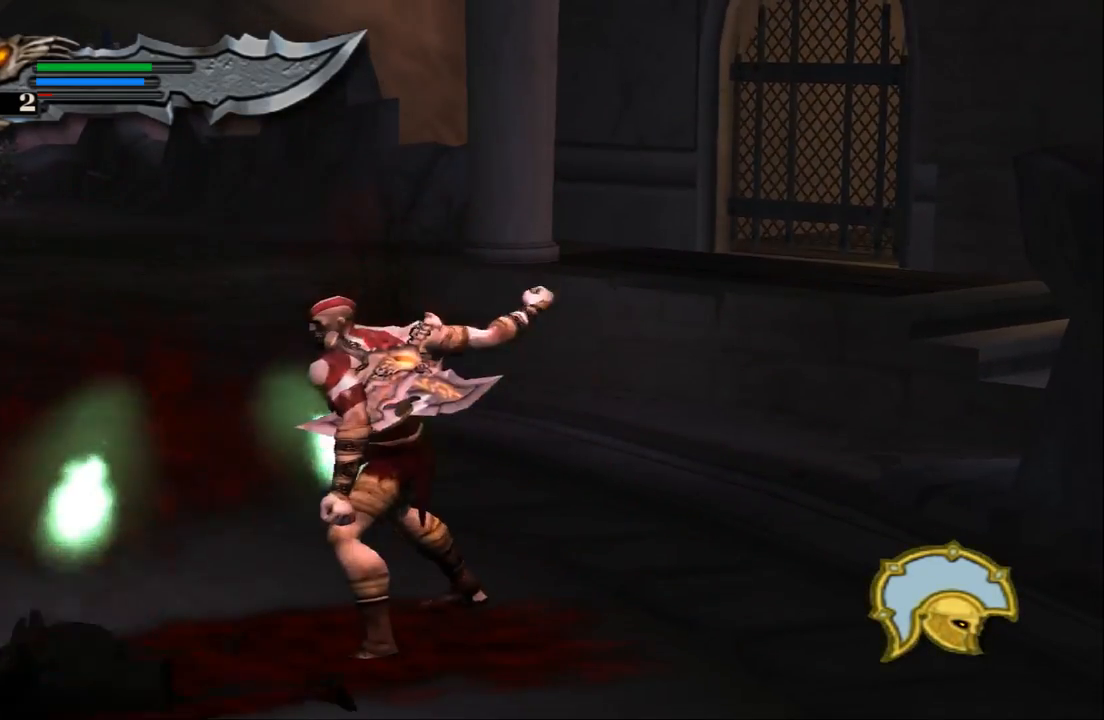
Gameplay with a controller (PlayStation layout); each line is a JSON object with the inputs held at the frame after it. "events" lists button and stick changes between this image and that frame as [ms after this image, input, new state], when the widget could be followed in between. Not read: L3 R3.
{"buttons": [], "left_stick": "left", "right_stick": "center", "events": []}
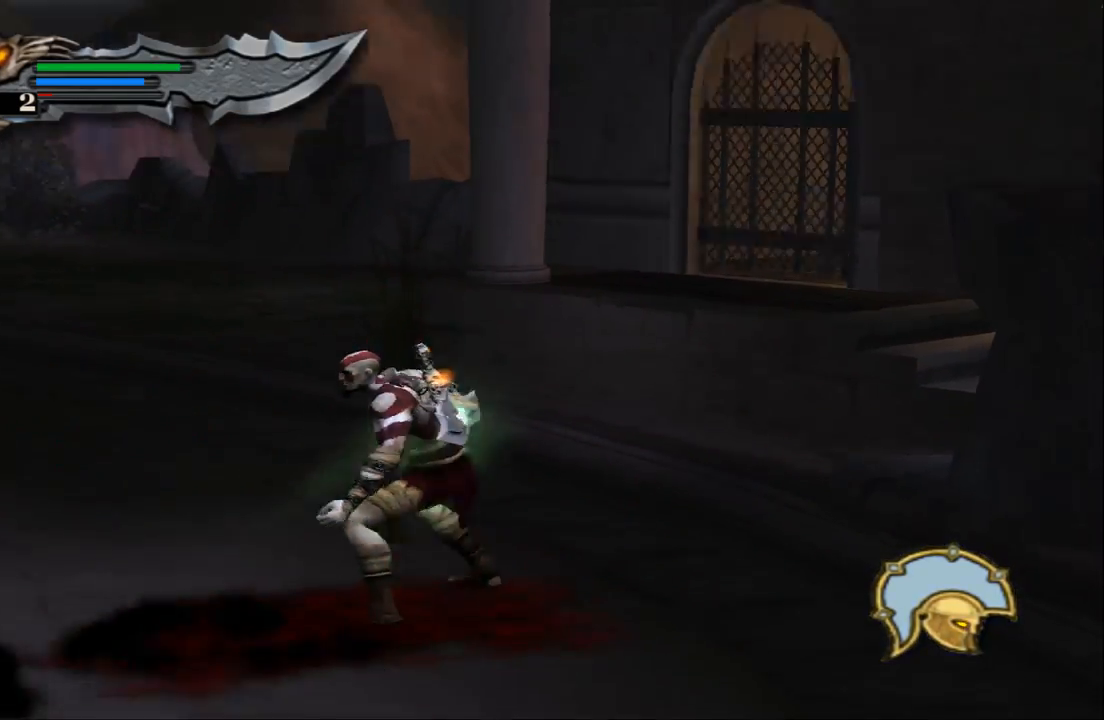
{"buttons": ["TRIANGLE"], "left_stick": "up-left", "right_stick": "center", "events": [[367, "TRIANGLE", "down"], [433, "left_stick", "up-left"]]}
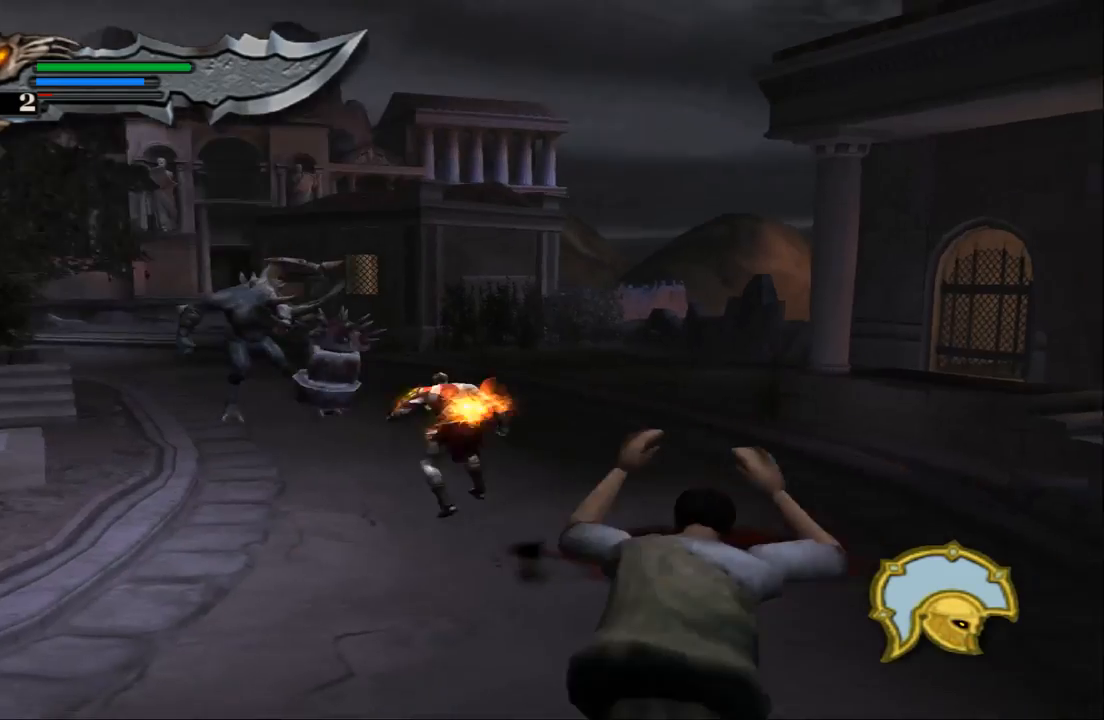
{"buttons": ["TRIANGLE"], "left_stick": "up", "right_stick": "center", "events": [[100, "left_stick", "up"]]}
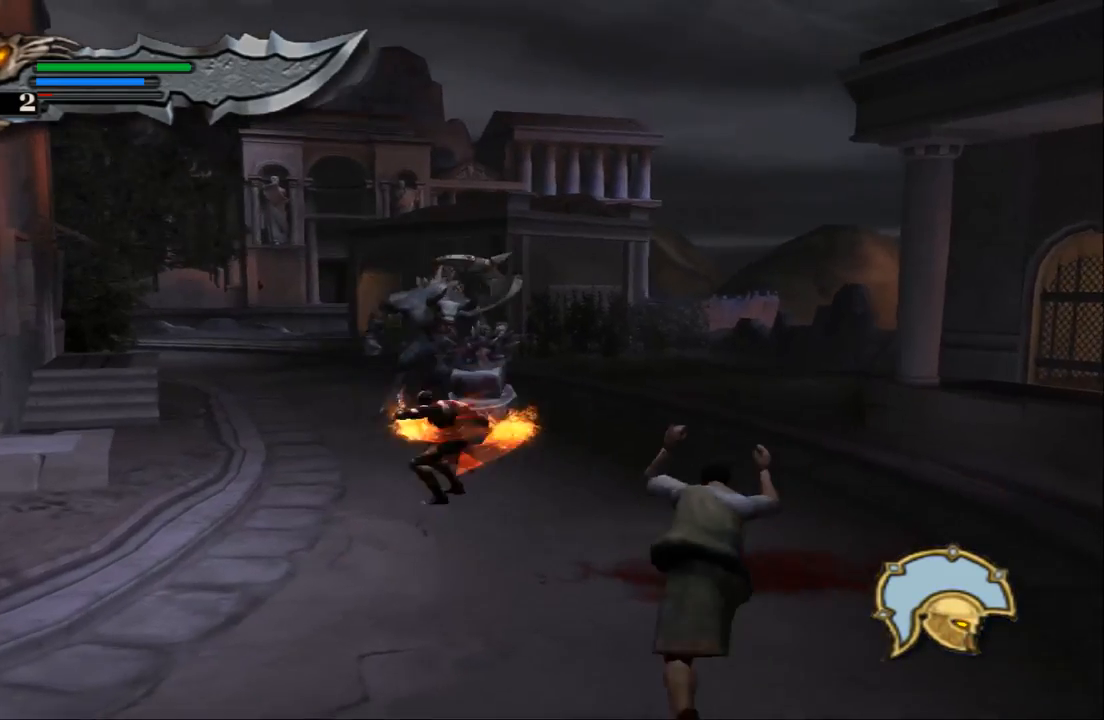
{"buttons": ["TRIANGLE"], "left_stick": "up", "right_stick": "center", "events": []}
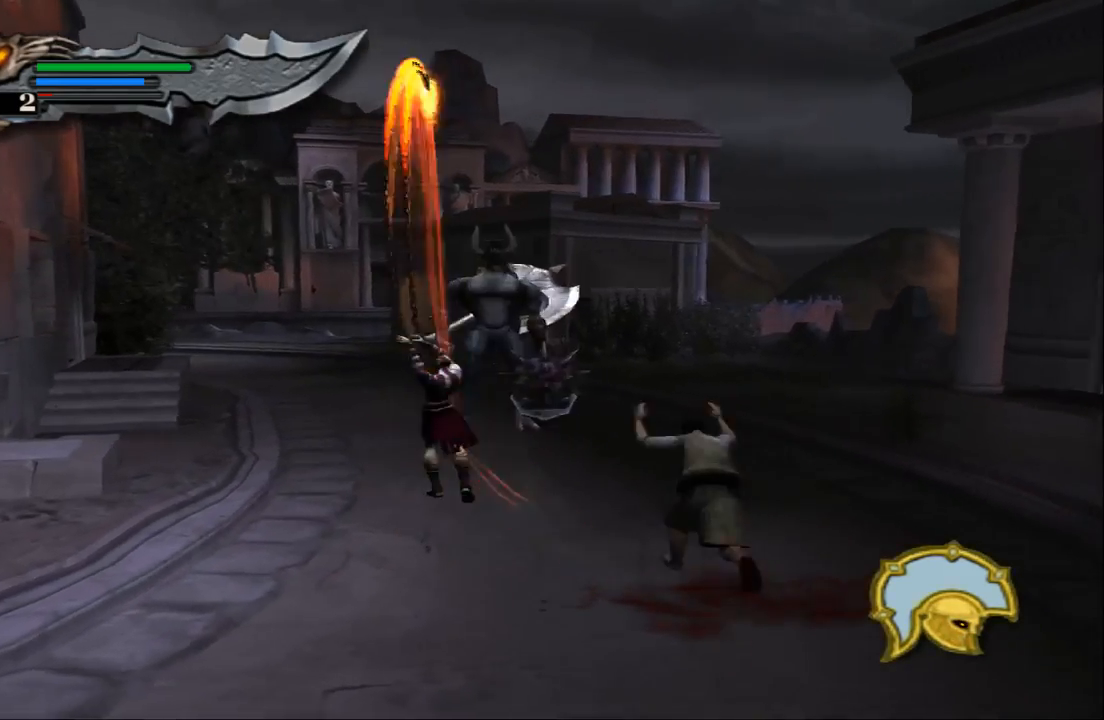
{"buttons": [], "left_stick": "up", "right_stick": "center", "events": [[300, "TRIANGLE", "up"]]}
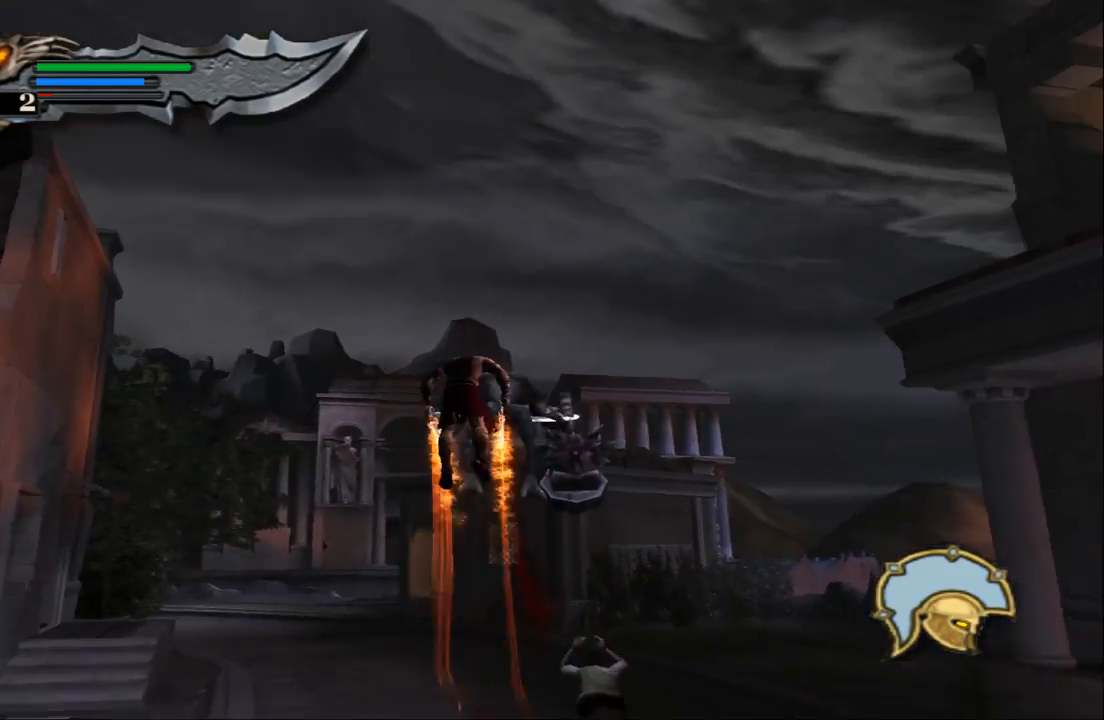
{"buttons": ["CIRCLE"], "left_stick": "up", "right_stick": "center", "events": [[467, "CIRCLE", "down"]]}
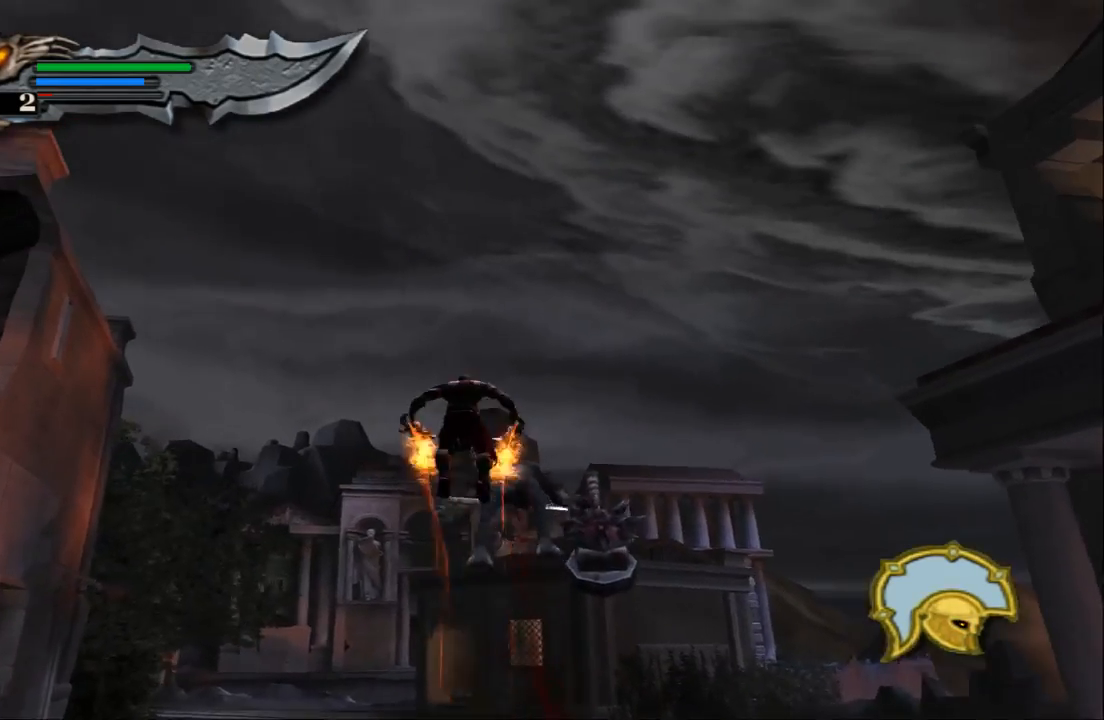
{"buttons": [], "left_stick": "up", "right_stick": "center", "events": [[67, "CIRCLE", "up"], [133, "CIRCLE", "down"], [233, "CIRCLE", "up"]]}
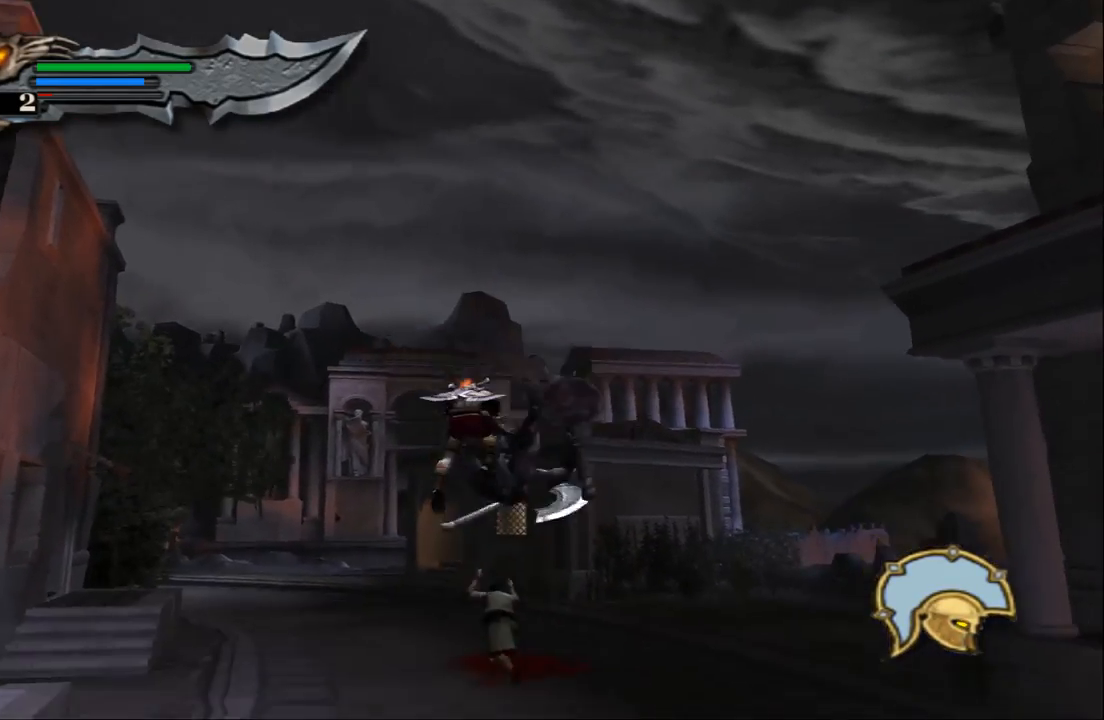
{"buttons": [], "left_stick": "up-right", "right_stick": "center", "events": [[467, "left_stick", "up-right"]]}
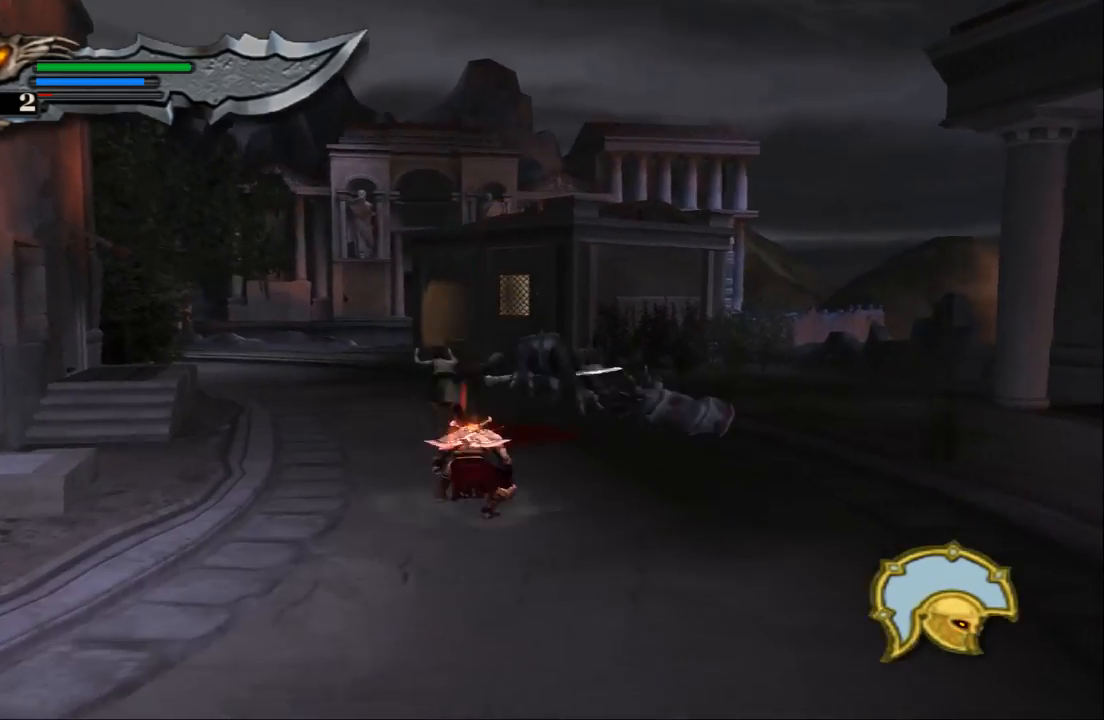
{"buttons": ["SQUARE"], "left_stick": "up", "right_stick": "center", "events": [[267, "left_stick", "up"], [333, "SQUARE", "down"], [433, "SQUARE", "up"], [500, "SQUARE", "down"]]}
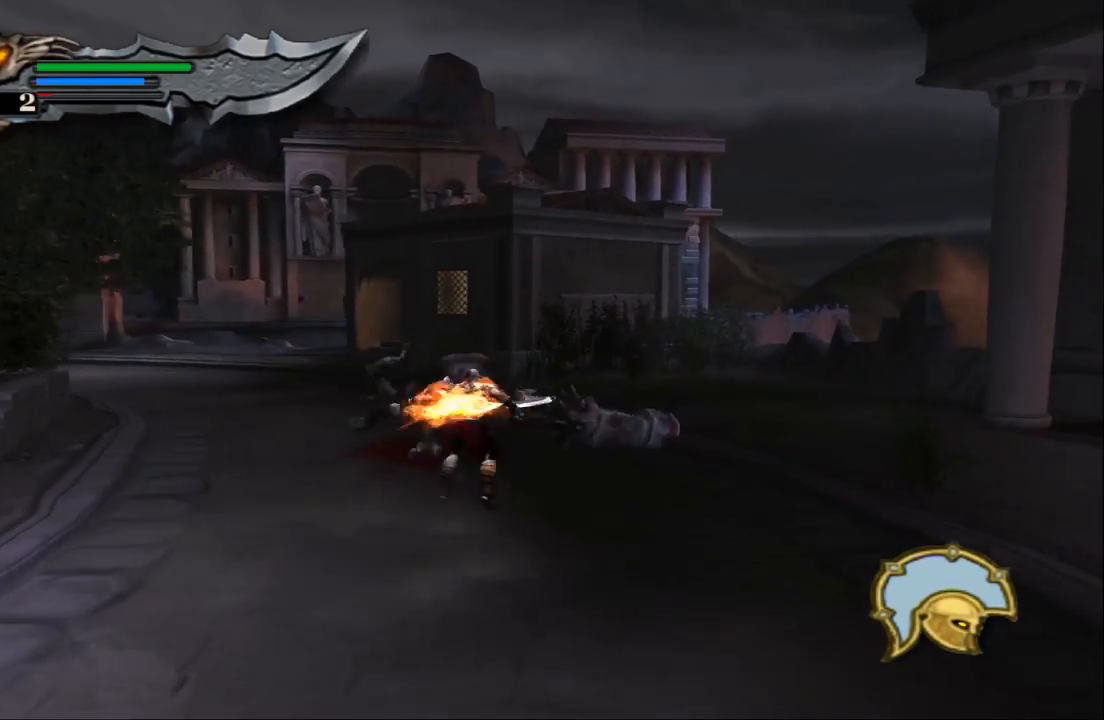
{"buttons": [], "left_stick": "up", "right_stick": "center", "events": [[100, "SQUARE", "up"], [167, "SQUARE", "down"], [267, "SQUARE", "up"], [333, "SQUARE", "down"], [433, "SQUARE", "up"]]}
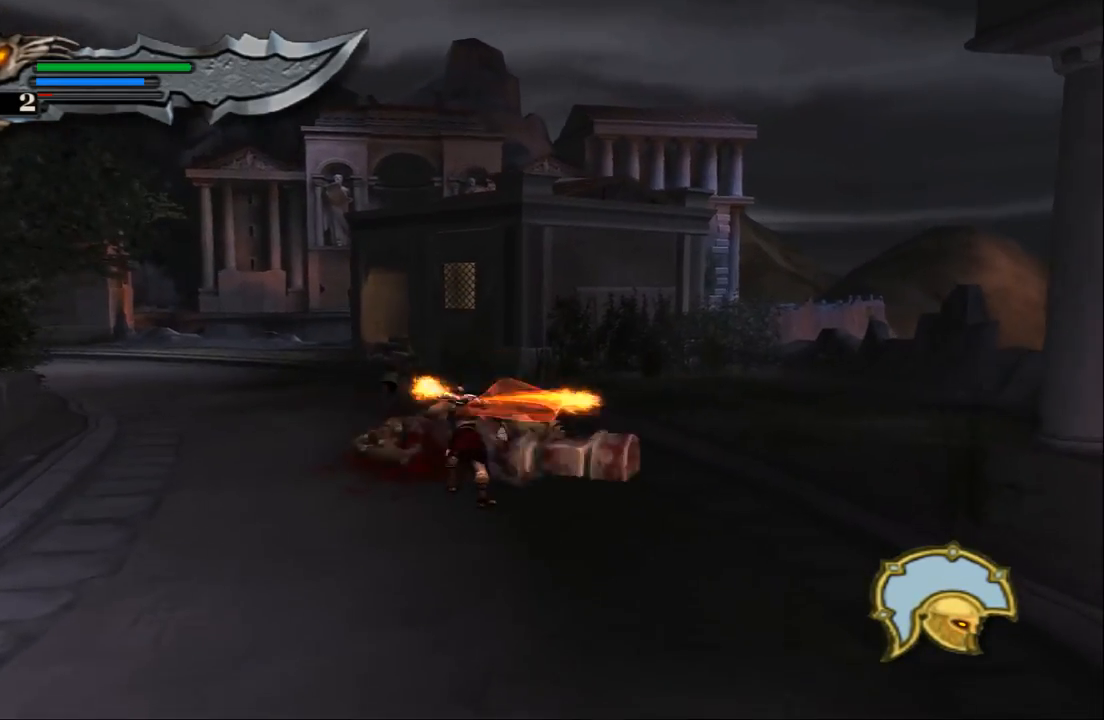
{"buttons": ["TRIANGLE"], "left_stick": "up", "right_stick": "center", "events": [[67, "TRIANGLE", "down"]]}
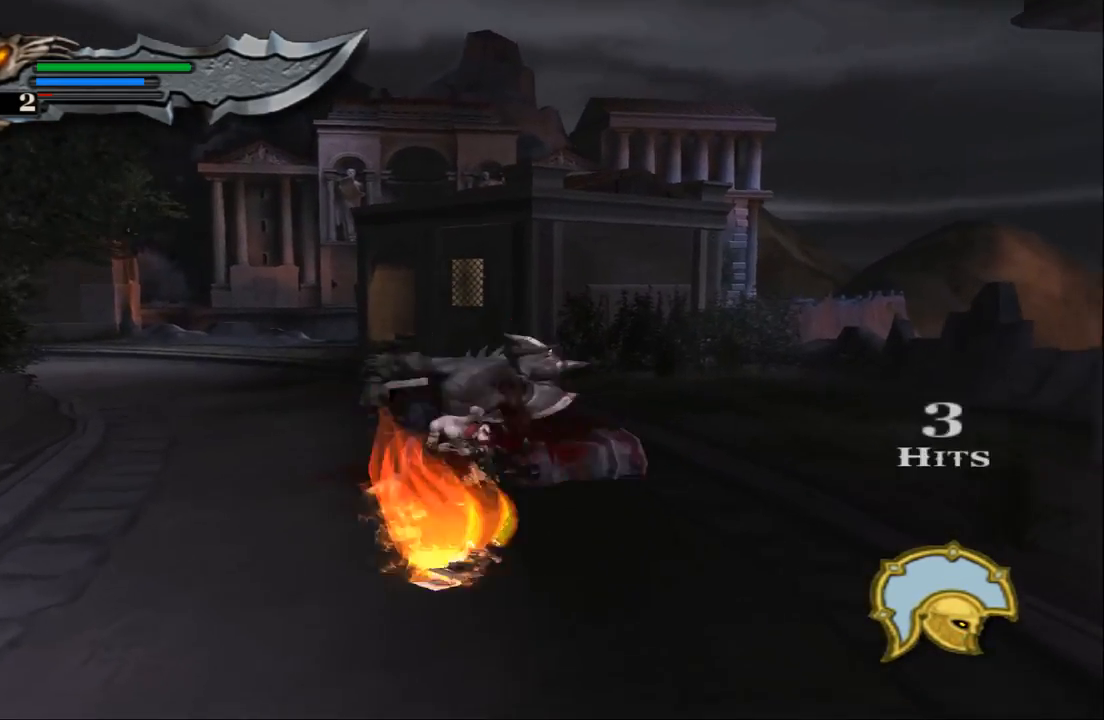
{"buttons": ["TRIANGLE"], "left_stick": "up", "right_stick": "center", "events": []}
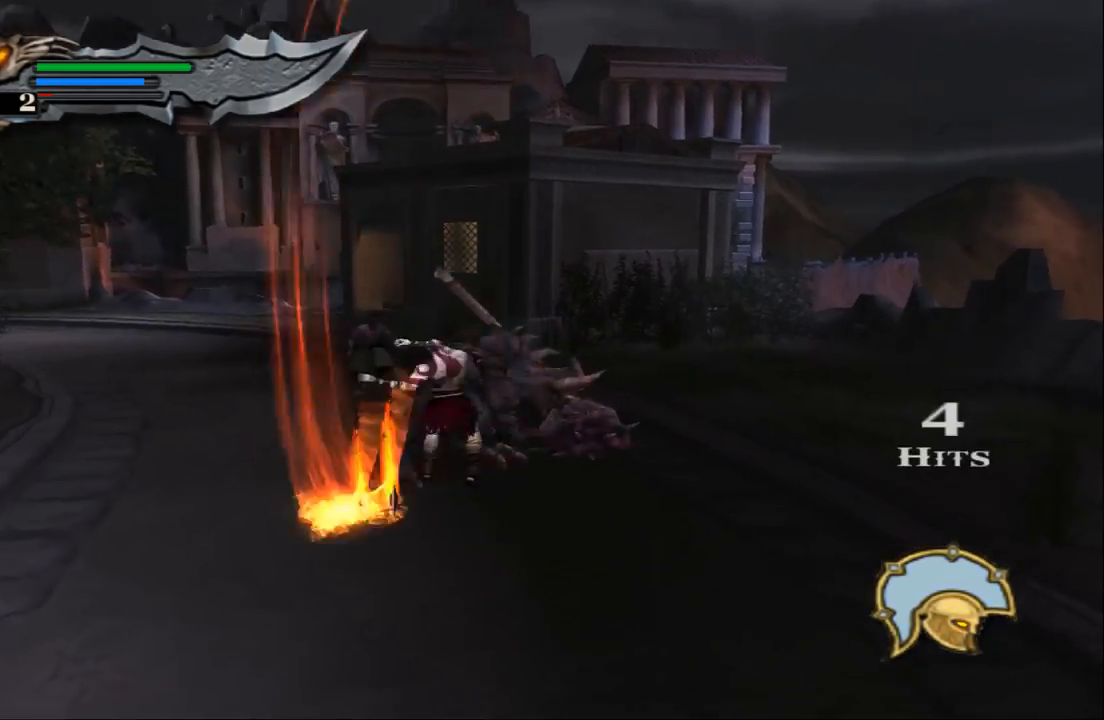
{"buttons": [], "left_stick": "center", "right_stick": "center", "events": [[267, "TRIANGLE", "up"], [367, "left_stick", "center"]]}
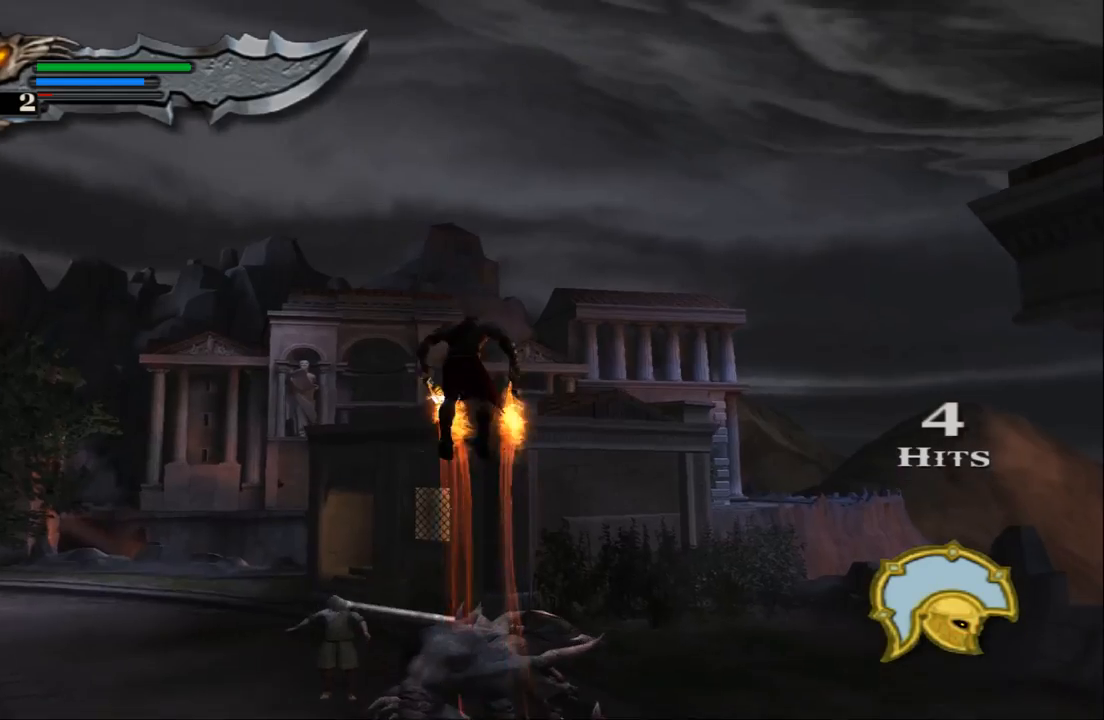
{"buttons": ["SQUARE", "L1"], "left_stick": "center", "right_stick": "center", "events": [[200, "L1", "down"], [300, "SQUARE", "down"], [400, "SQUARE", "up"], [500, "SQUARE", "down"]]}
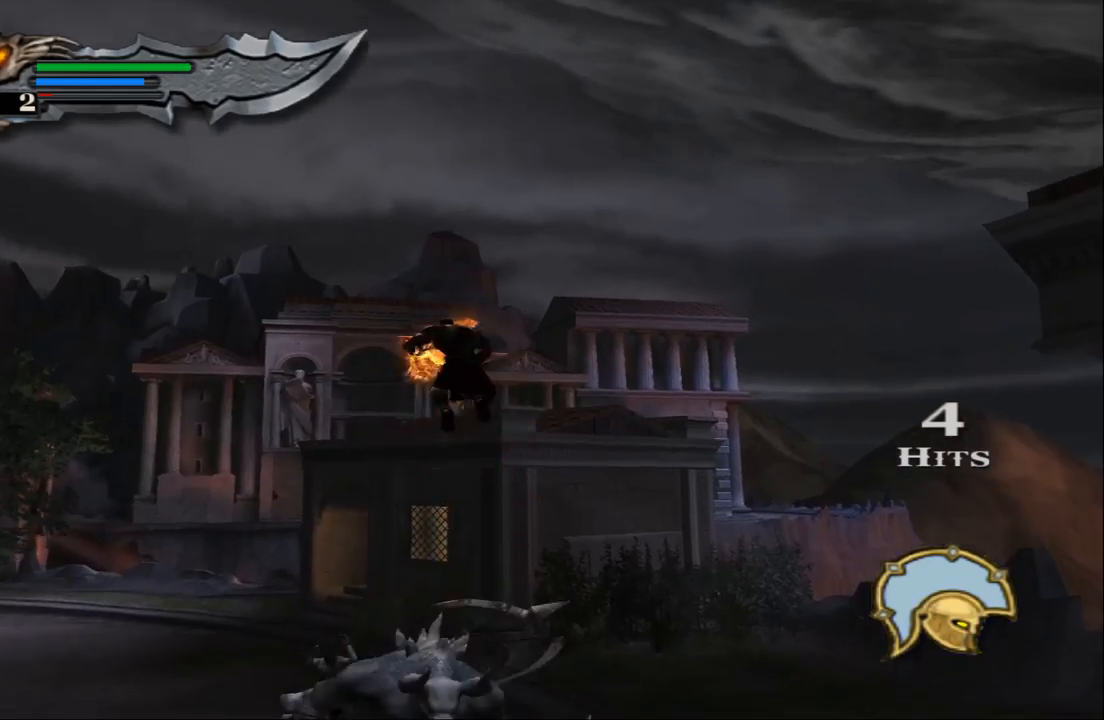
{"buttons": ["SQUARE", "L1"], "left_stick": "center", "right_stick": "center", "events": [[100, "SQUARE", "up"], [200, "SQUARE", "down"], [267, "SQUARE", "up"], [333, "SQUARE", "down"], [433, "SQUARE", "up"], [500, "SQUARE", "down"]]}
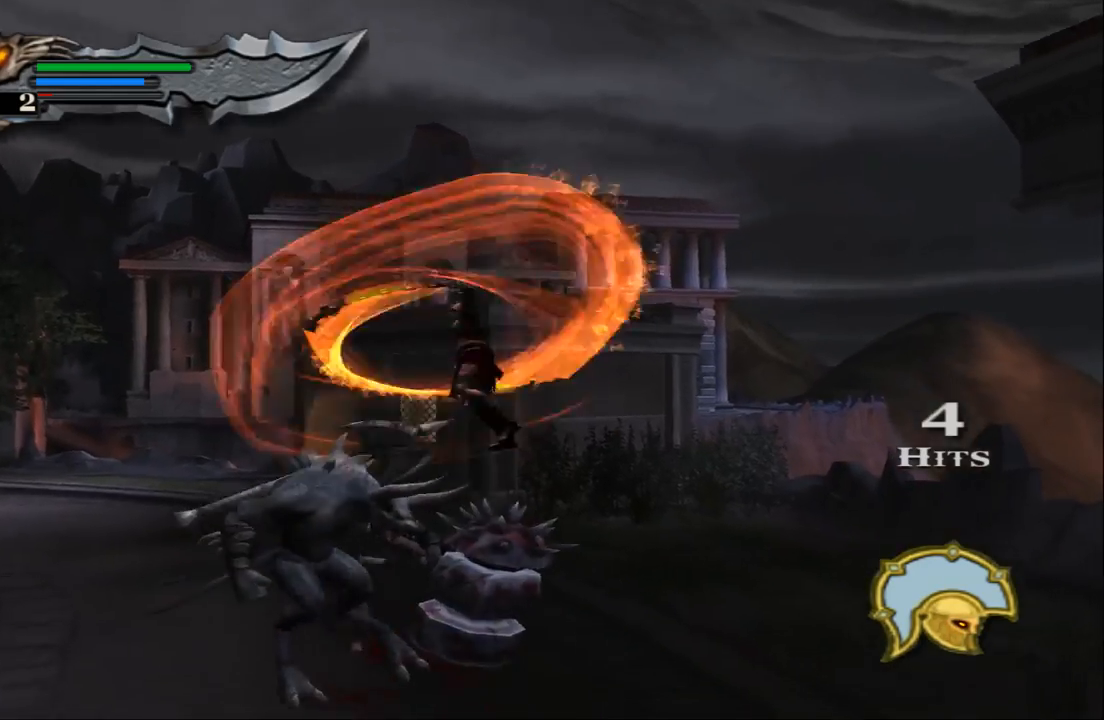
{"buttons": ["CROSS", "L1"], "left_stick": "left", "right_stick": "center", "events": [[33, "SQUARE", "up"], [100, "left_stick", "left"], [200, "CROSS", "down"], [267, "CROSS", "up"], [333, "CROSS", "down"], [467, "CROSS", "up"], [500, "CROSS", "down"]]}
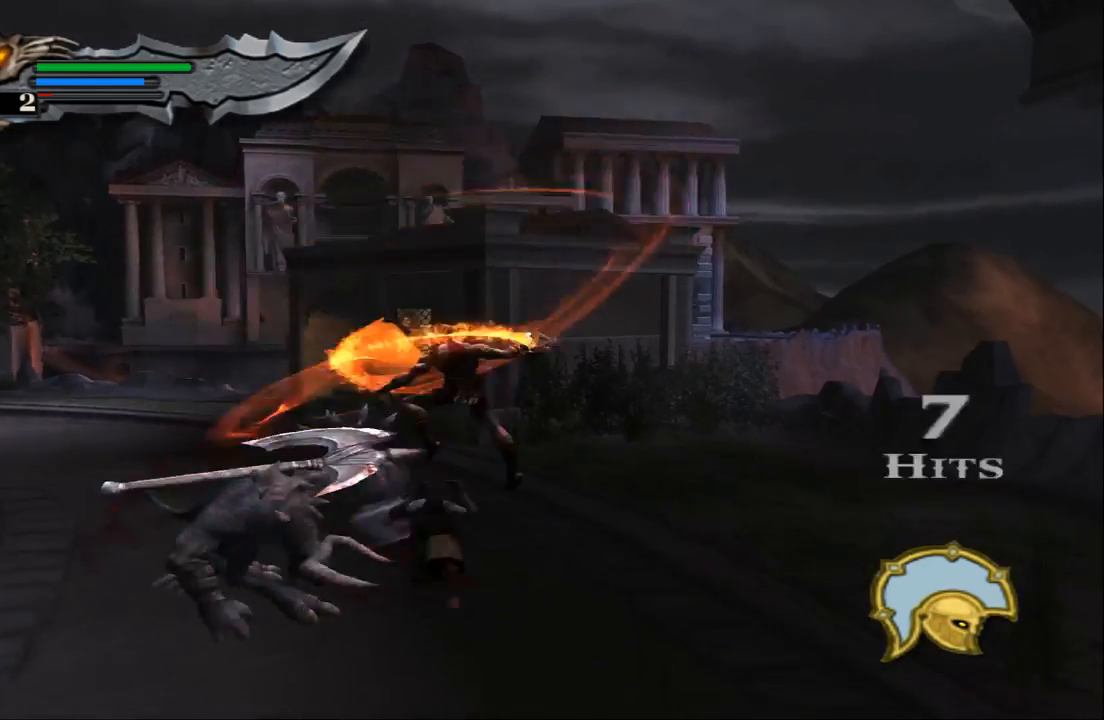
{"buttons": ["L1"], "left_stick": "left", "right_stick": "center", "events": [[100, "CROSS", "up"], [167, "CROSS", "down"], [267, "CROSS", "up"], [333, "CROSS", "down"], [433, "CROSS", "up"]]}
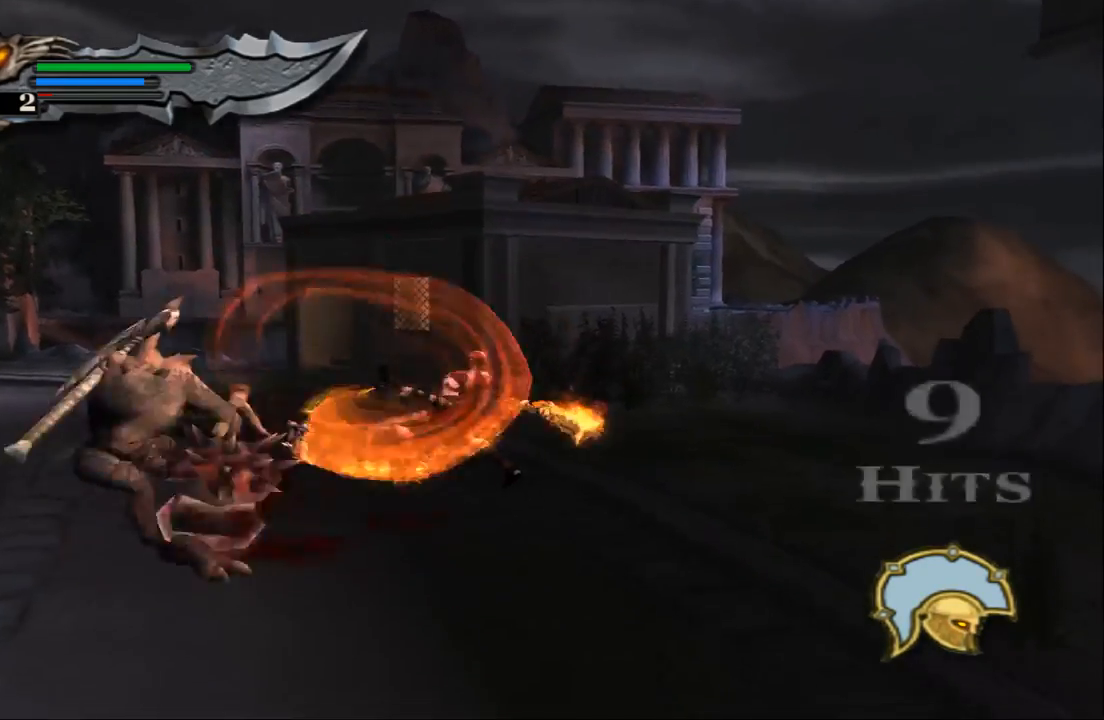
{"buttons": ["L1"], "left_stick": "left", "right_stick": "center", "events": [[33, "CROSS", "down"], [67, "CROSS", "up"], [133, "L1", "up"], [500, "L1", "down"]]}
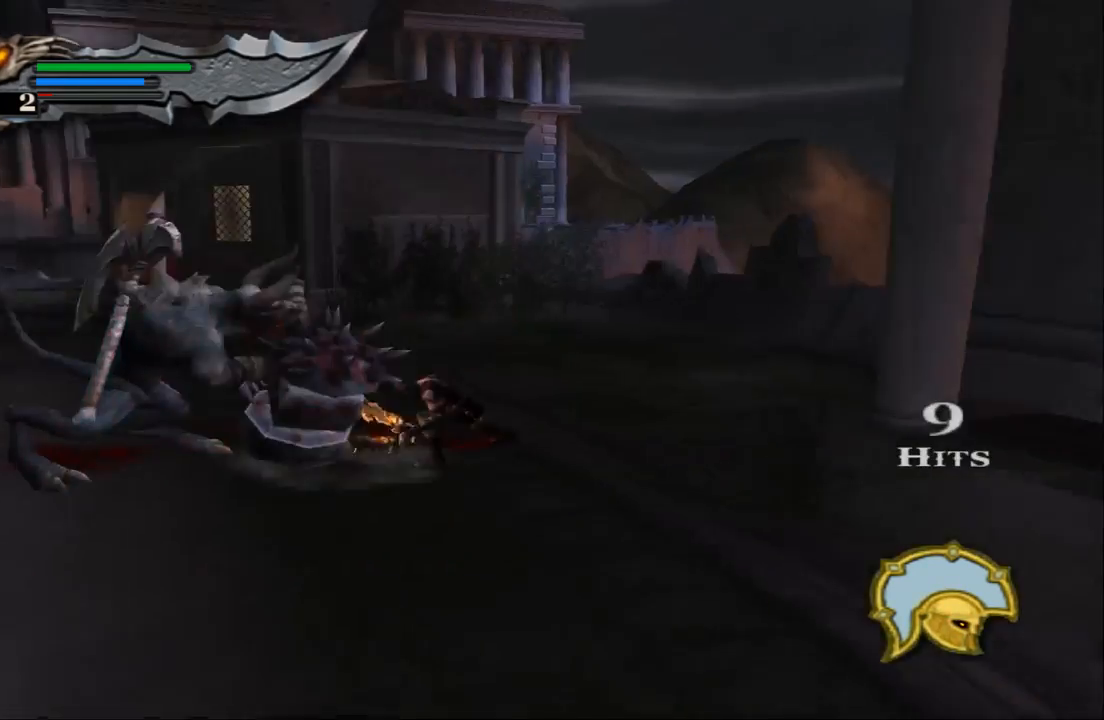
{"buttons": [], "left_stick": "left", "right_stick": "center", "events": [[300, "L1", "up"]]}
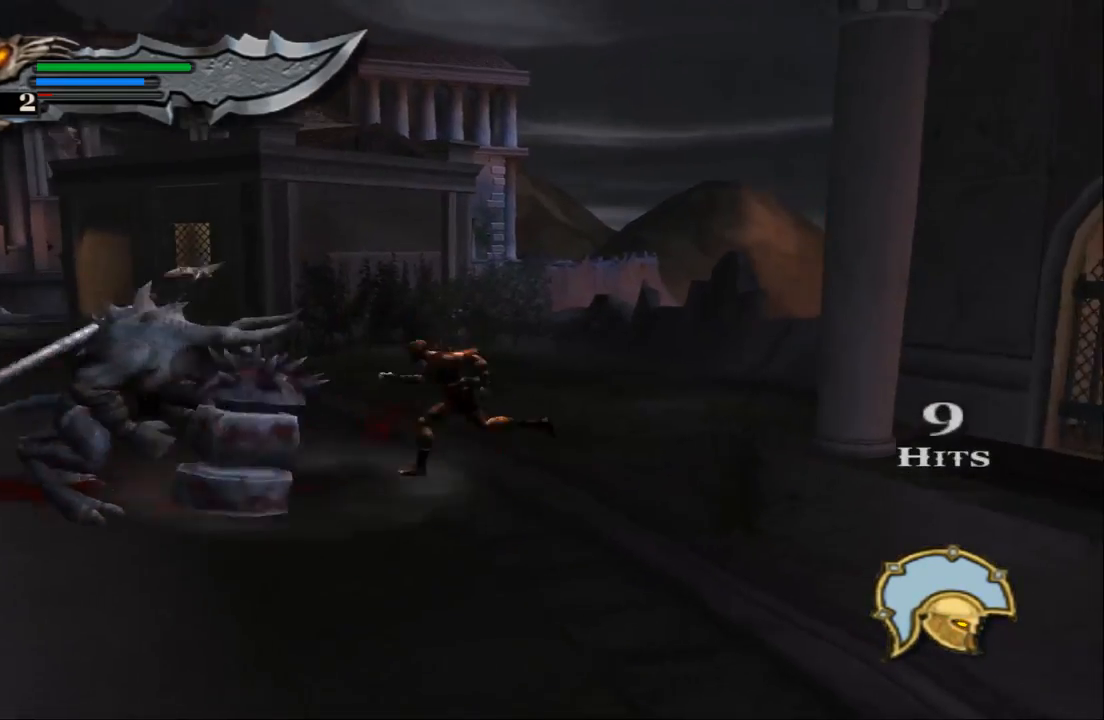
{"buttons": ["TRIANGLE"], "left_stick": "left", "right_stick": "center", "events": [[33, "TRIANGLE", "down"]]}
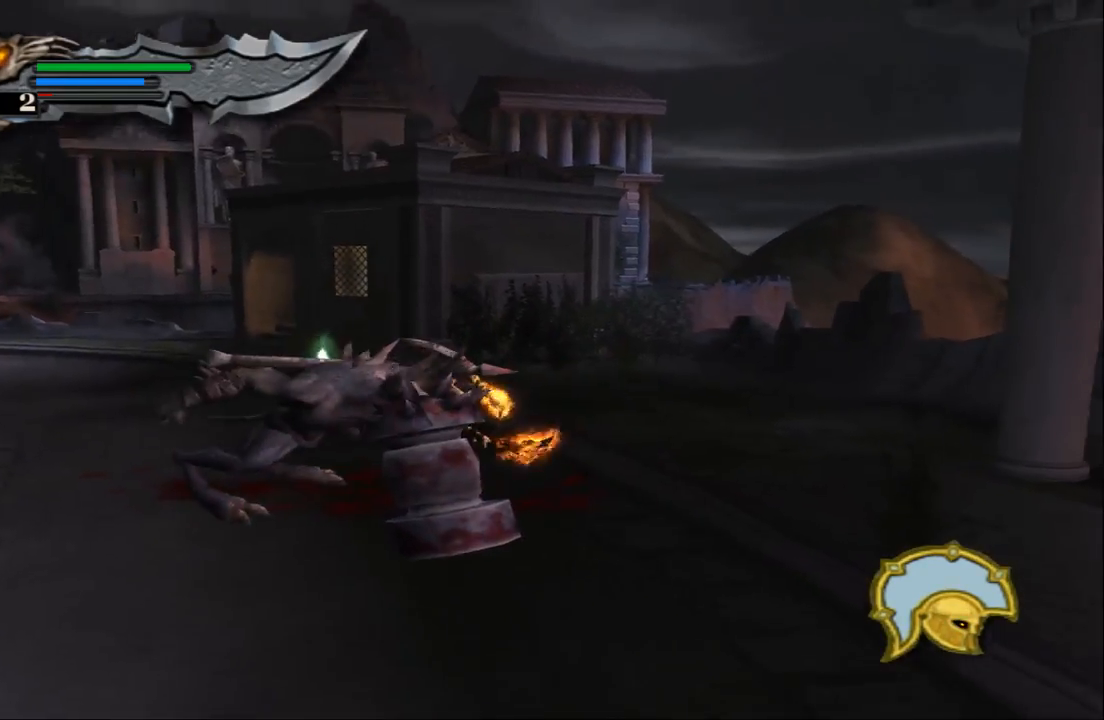
{"buttons": ["TRIANGLE"], "left_stick": "left", "right_stick": "center", "events": []}
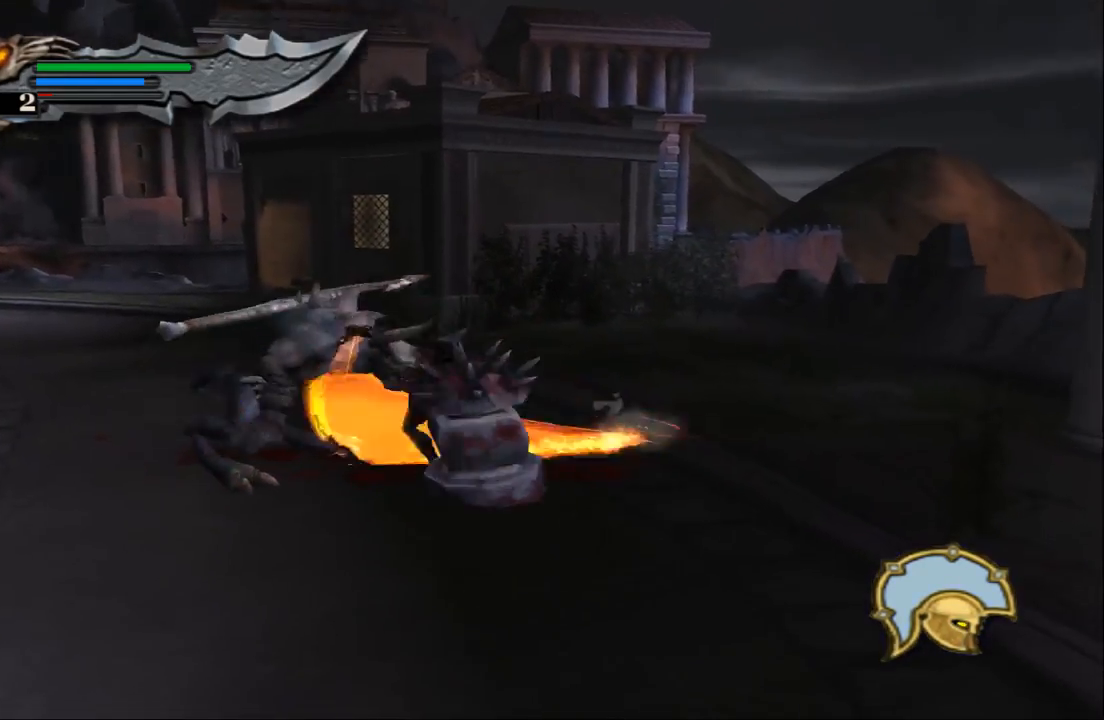
{"buttons": ["TRIANGLE"], "left_stick": "left", "right_stick": "center", "events": []}
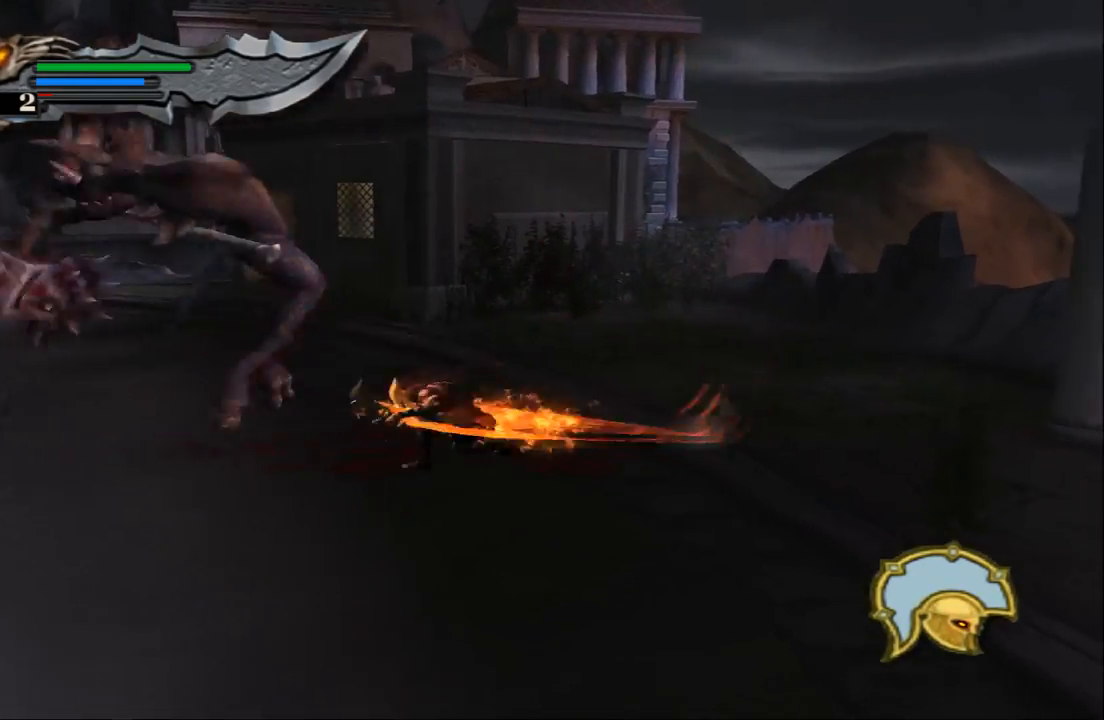
{"buttons": ["L1"], "left_stick": "left", "right_stick": "center", "events": [[367, "TRIANGLE", "up"], [400, "L1", "down"]]}
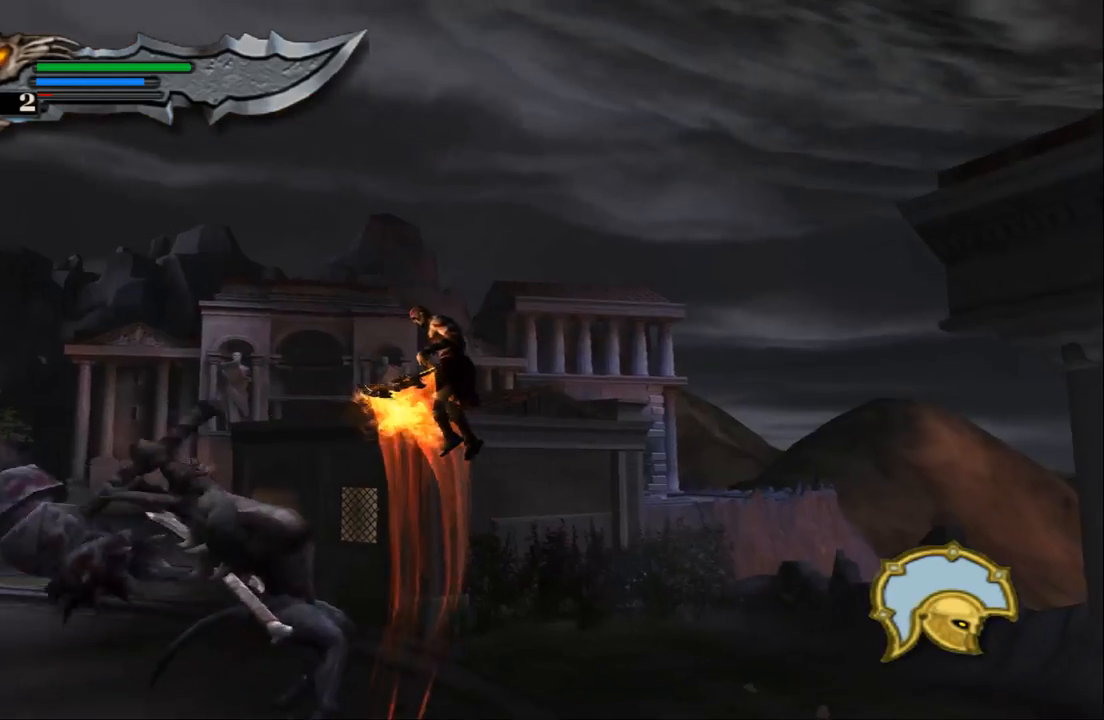
{"buttons": ["CROSS", "L1"], "left_stick": "center", "right_stick": "center", "events": [[67, "left_stick", "center"], [133, "CROSS", "down"], [200, "CROSS", "up"], [300, "CROSS", "down"], [400, "CROSS", "up"], [467, "CROSS", "down"]]}
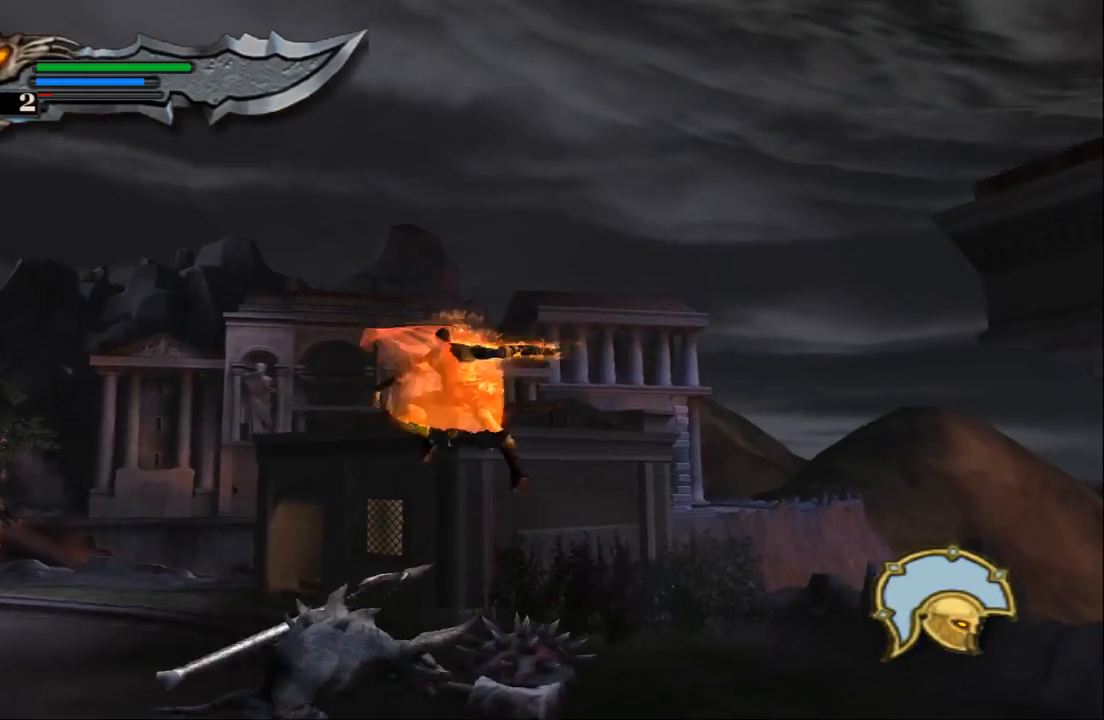
{"buttons": ["CROSS", "L1"], "left_stick": "center", "right_stick": "center", "events": [[67, "CROSS", "up"], [100, "CROSS", "down"], [233, "CROSS", "up"], [267, "CROSS", "down"], [400, "CROSS", "up"], [467, "CROSS", "down"]]}
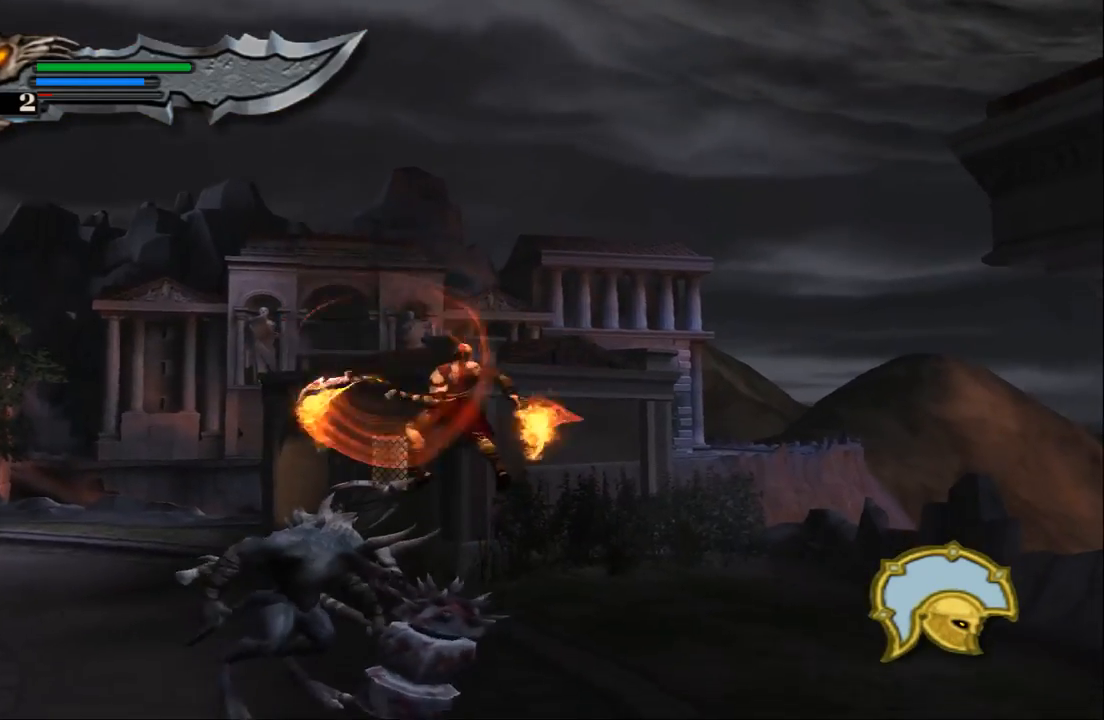
{"buttons": [], "left_stick": "up-left", "right_stick": "center", "events": [[67, "CROSS", "up"], [133, "L1", "up"], [233, "left_stick", "up"], [467, "left_stick", "up-left"]]}
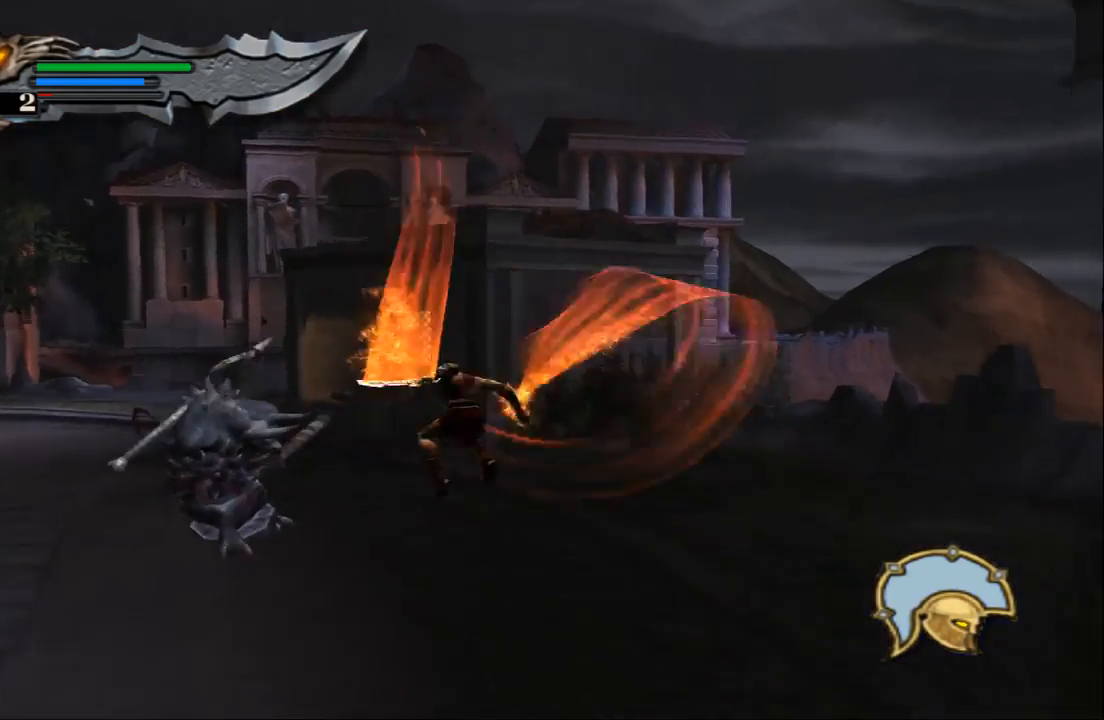
{"buttons": [], "left_stick": "up-left", "right_stick": "center", "events": []}
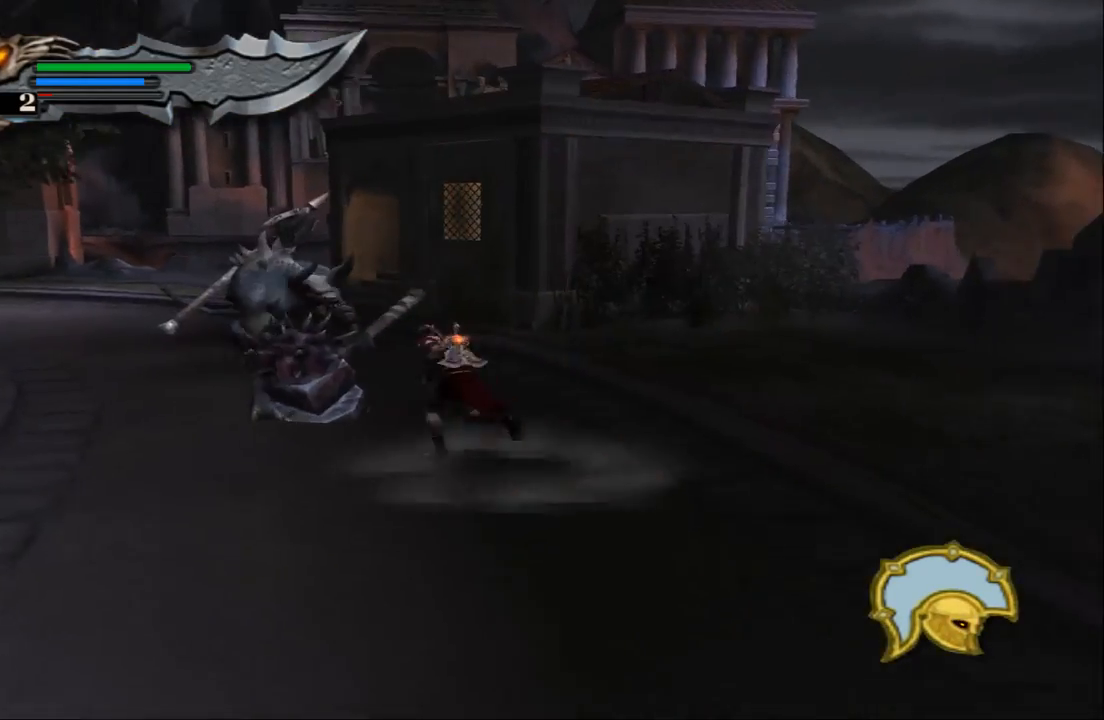
{"buttons": ["TRIANGLE"], "left_stick": "center", "right_stick": "center", "events": [[33, "left_stick", "up"], [100, "L1", "down"], [400, "L1", "up"], [433, "left_stick", "center"], [467, "TRIANGLE", "down"]]}